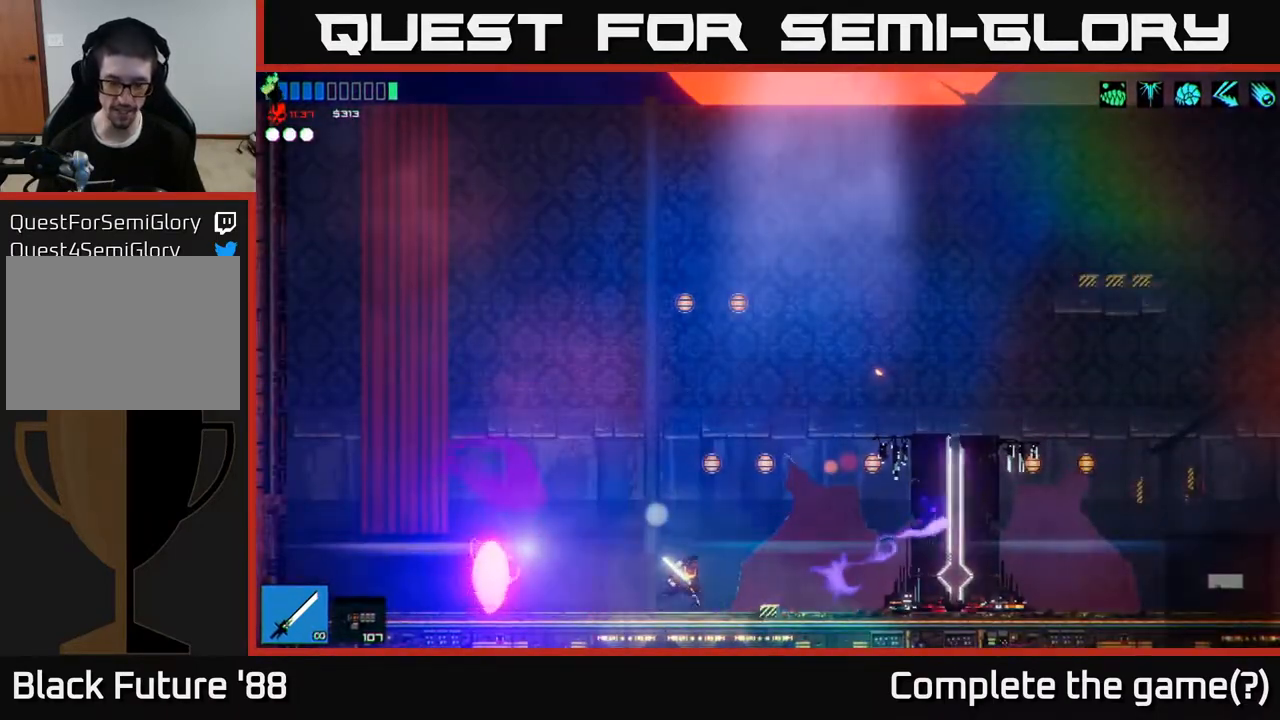
Gameplay with a controller (Xbox layout); each line is a JSON object with the inputs held at the frame after it. "events" lists button and stick changes between this image and that frame as [ms after this image, input, new state], when the widget could be followed in between.
{"buttons": [], "left_stick": "right", "right_stick": "center", "events": [[100, "right_stick", "center"]]}
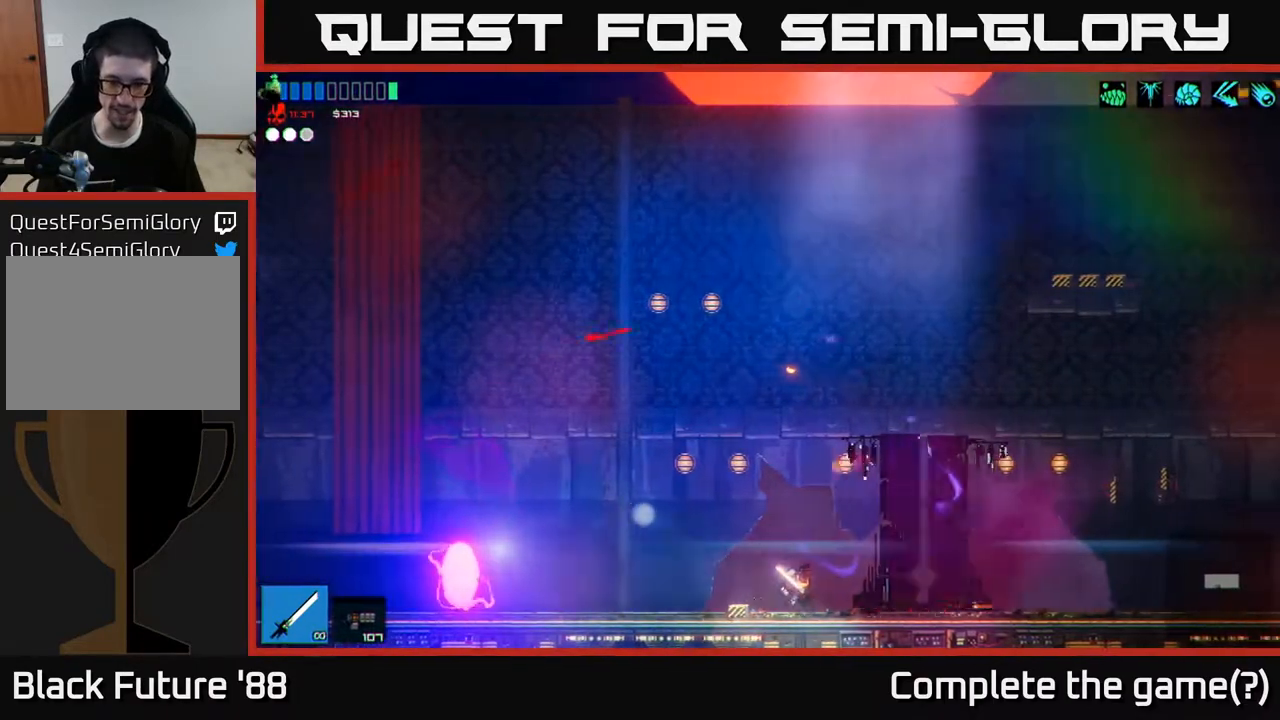
{"buttons": [], "left_stick": "center", "right_stick": "center", "events": [[350, "Y", "down"], [350, "left_stick", "center"], [400, "Y", "up"]]}
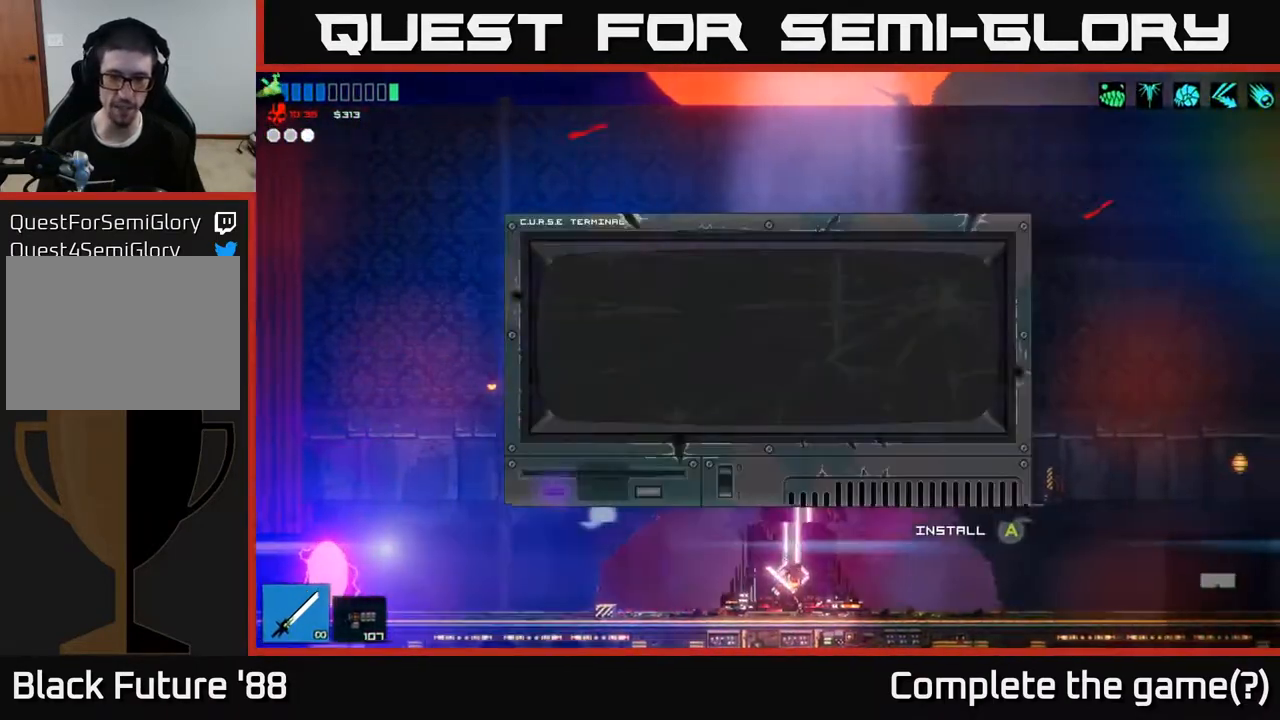
{"buttons": [], "left_stick": "center", "right_stick": "center", "events": []}
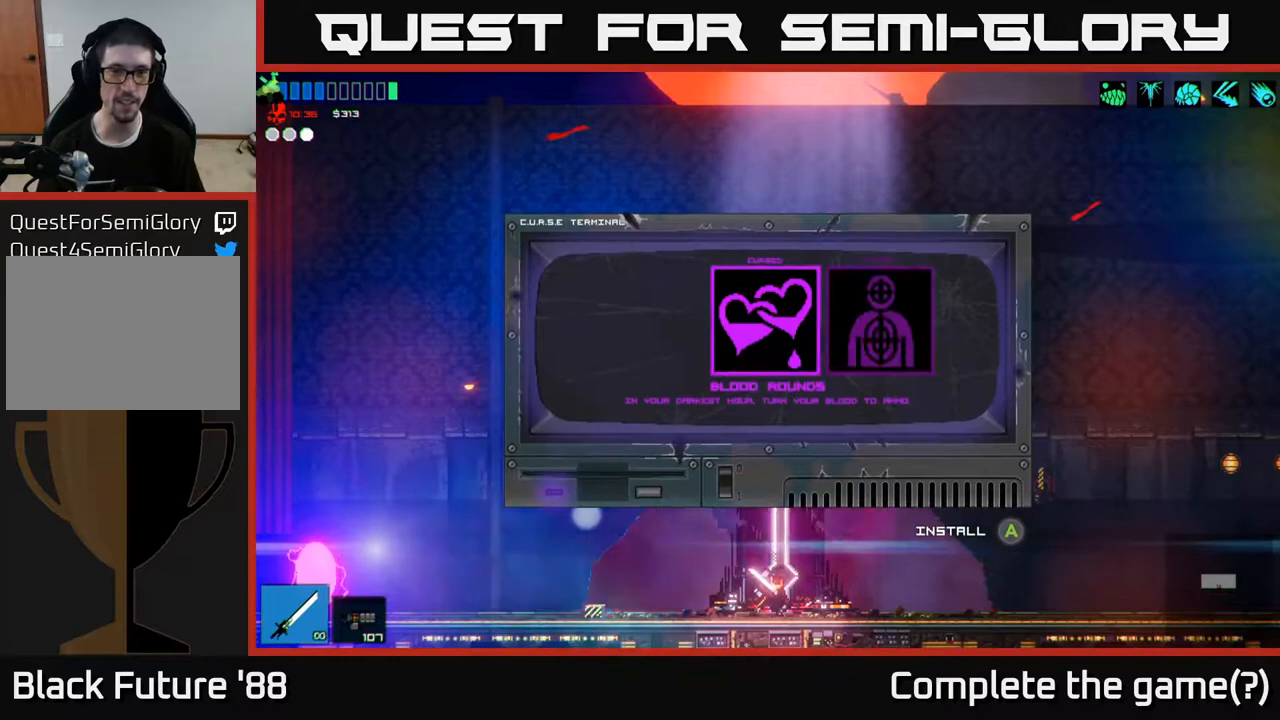
{"buttons": [], "left_stick": "center", "right_stick": "center", "events": []}
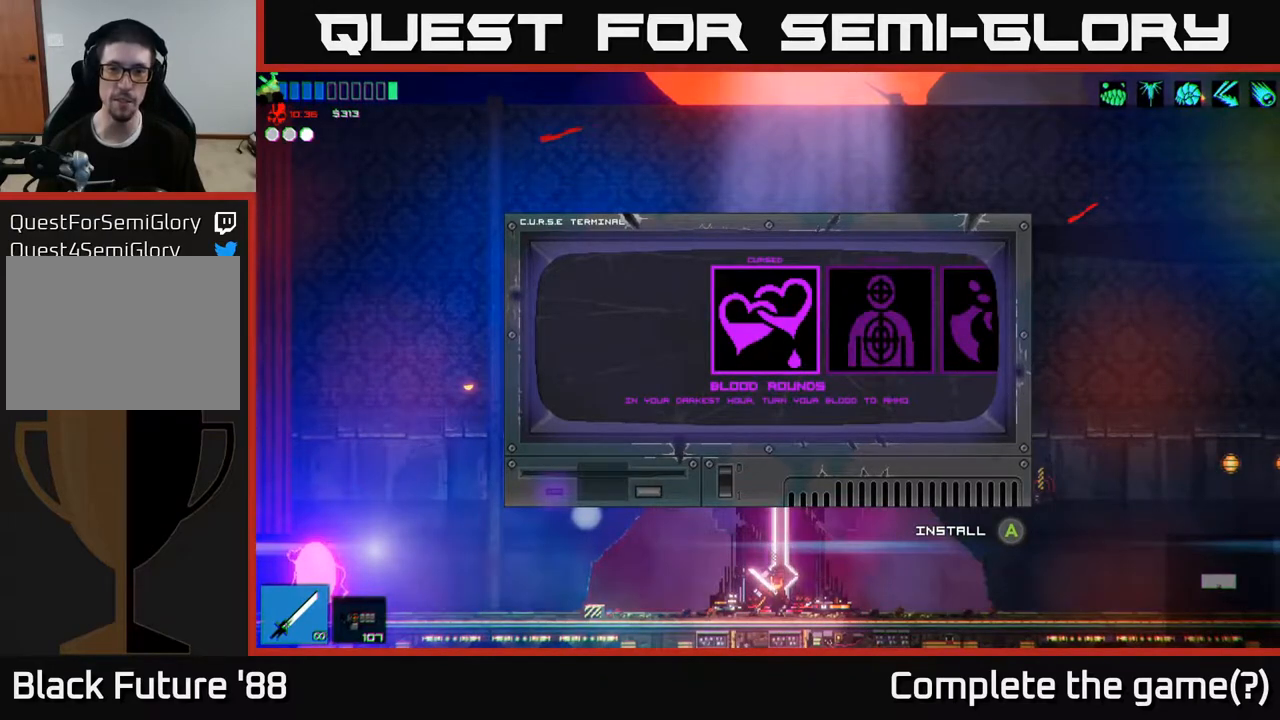
{"buttons": [], "left_stick": "center", "right_stick": "center", "events": []}
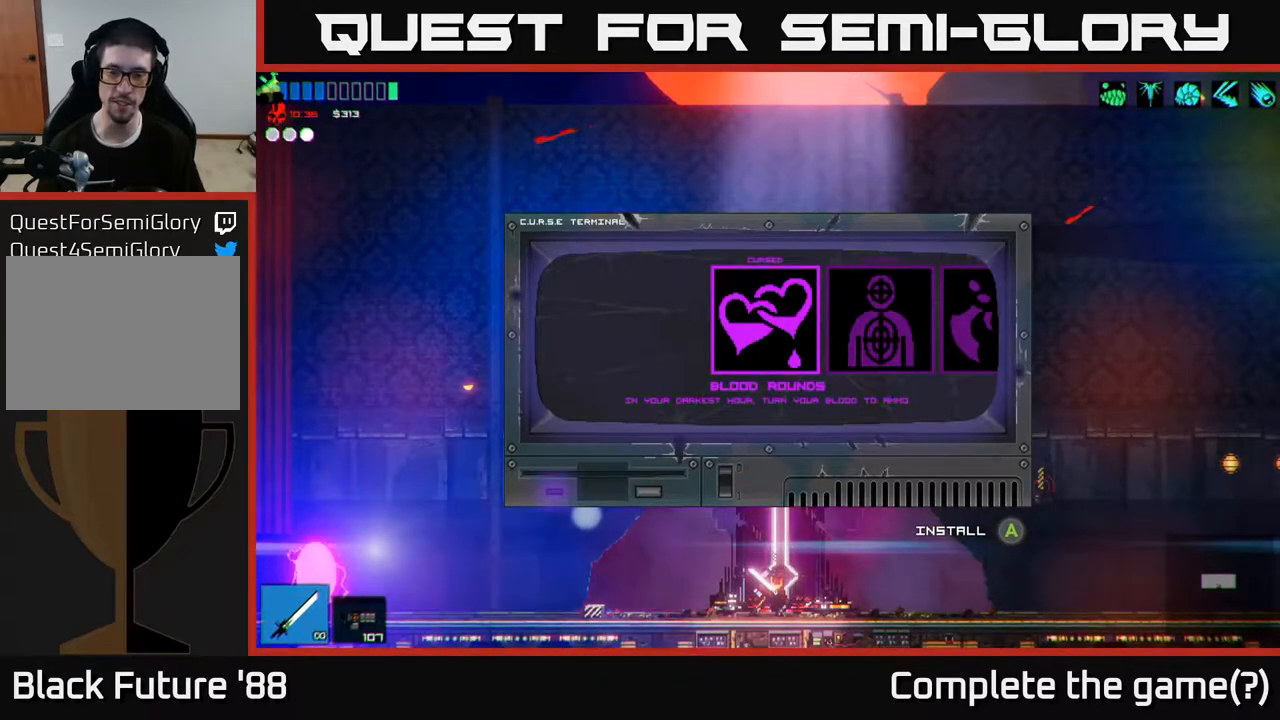
{"buttons": [], "left_stick": "center", "right_stick": "center", "events": [[17, "DPAD_RIGHT", "down"], [100, "DPAD_RIGHT", "up"], [200, "DPAD_RIGHT", "down"], [333, "DPAD_RIGHT", "up"]]}
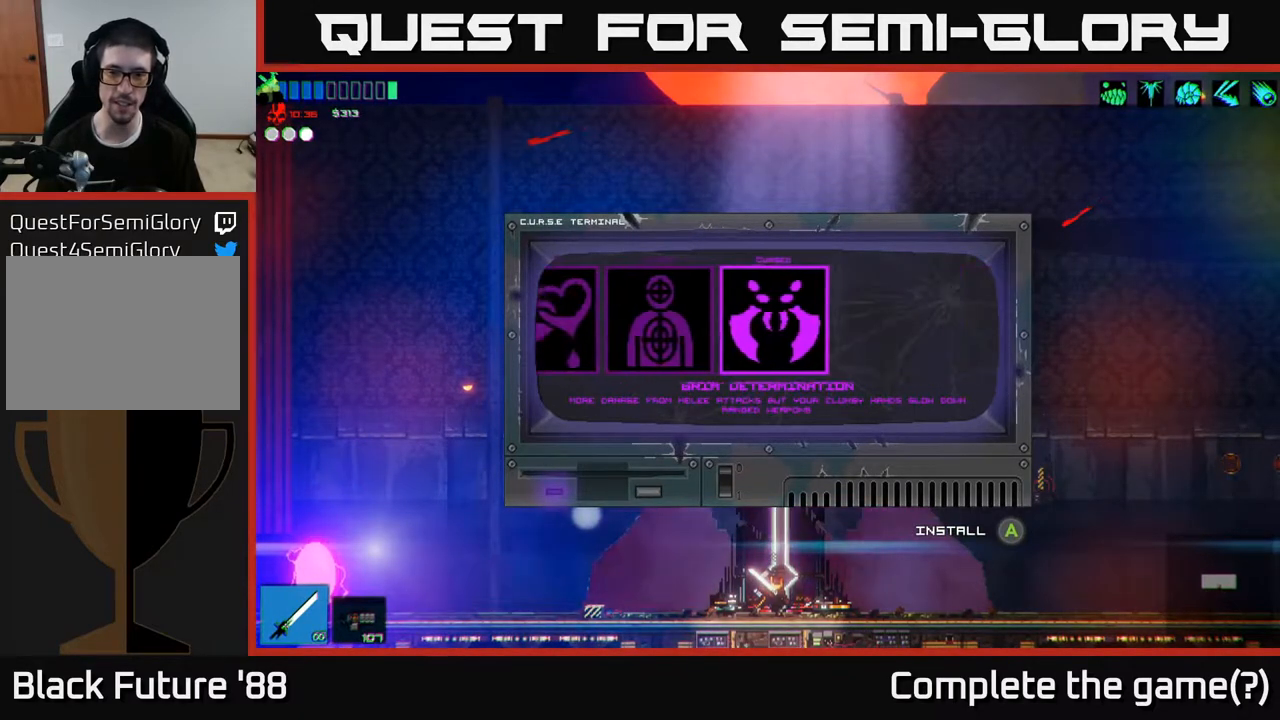
{"buttons": [], "left_stick": "center", "right_stick": "center", "events": []}
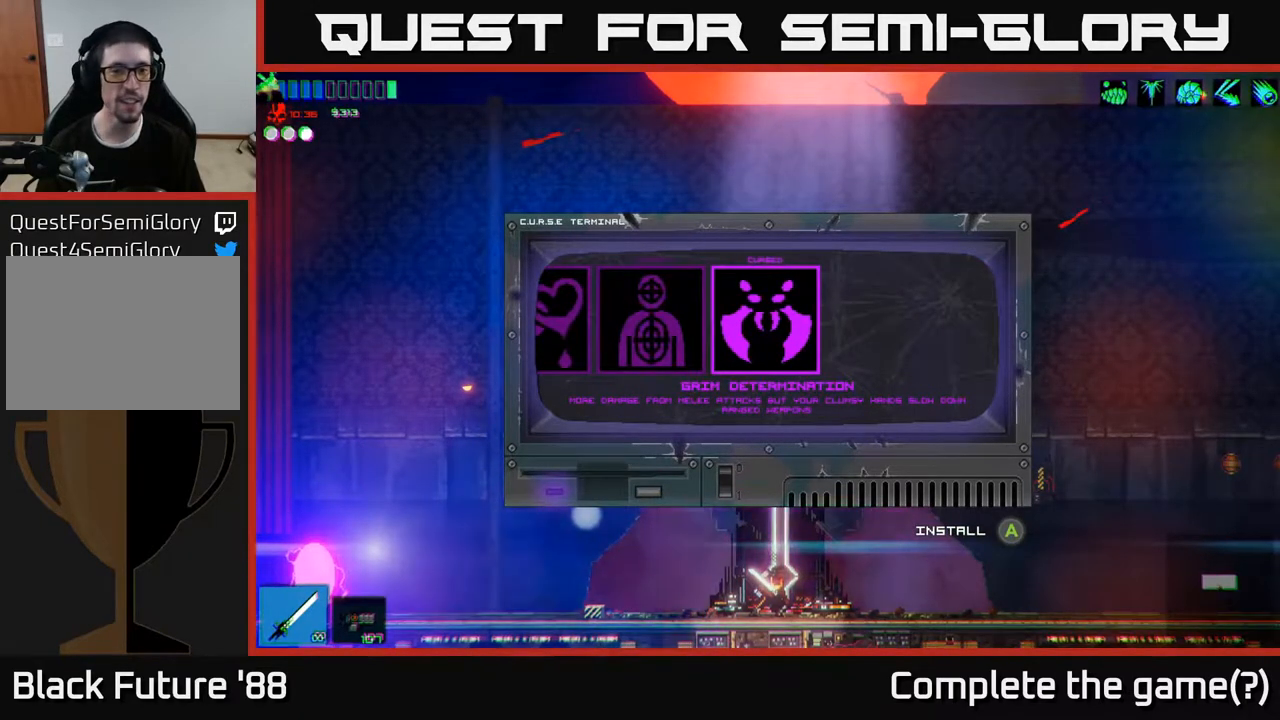
{"buttons": [], "left_stick": "center", "right_stick": "center", "events": [[83, "DPAD_LEFT", "down"], [183, "DPAD_LEFT", "up"]]}
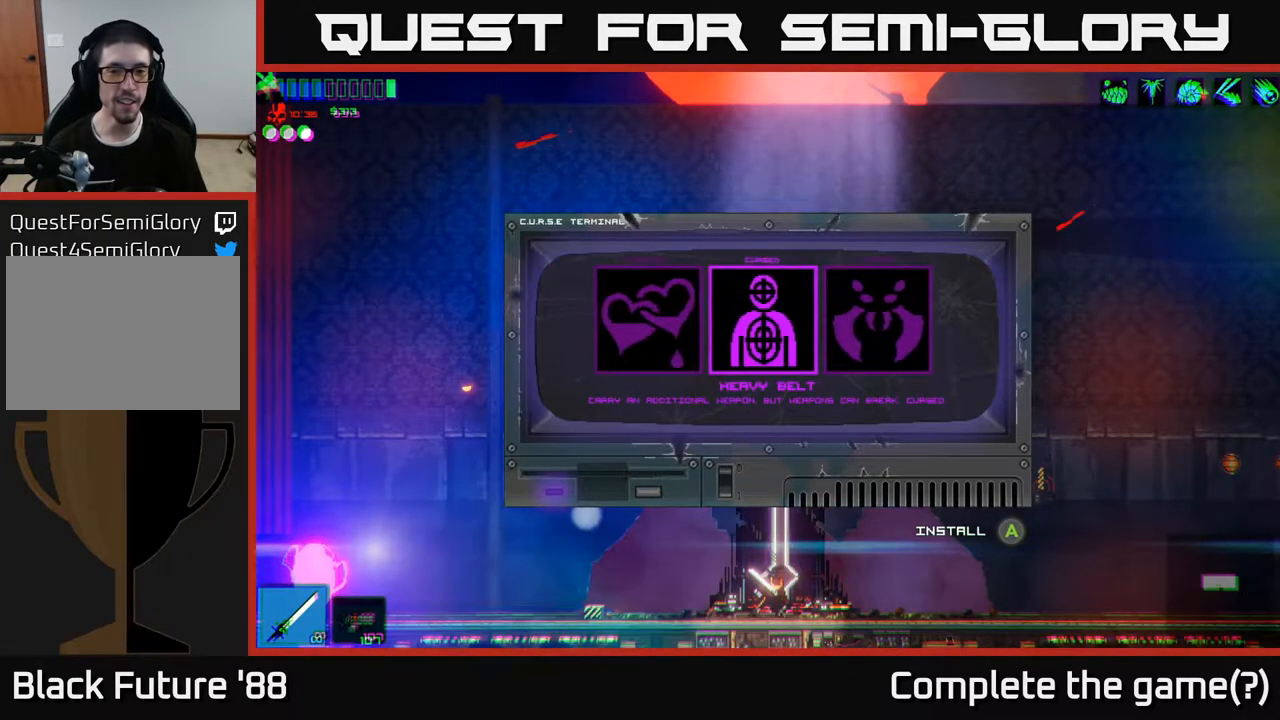
{"buttons": [], "left_stick": "center", "right_stick": "center", "events": []}
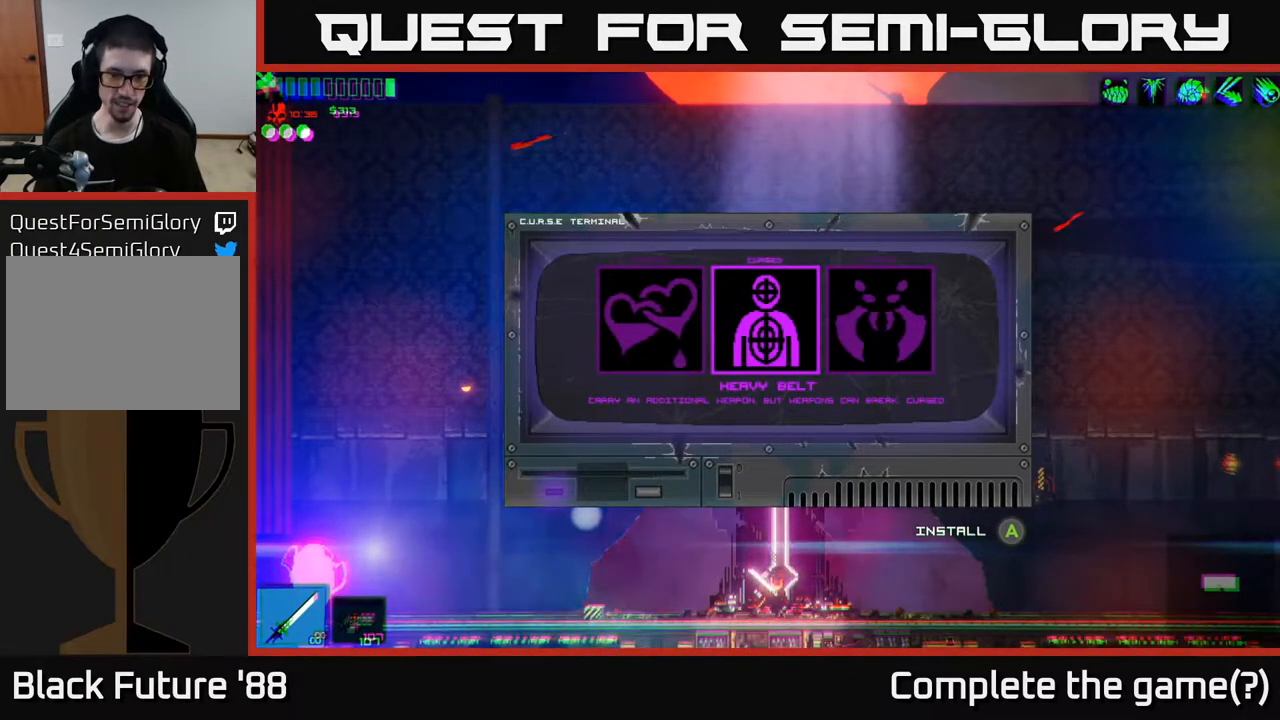
{"buttons": [], "left_stick": "center", "right_stick": "center", "events": []}
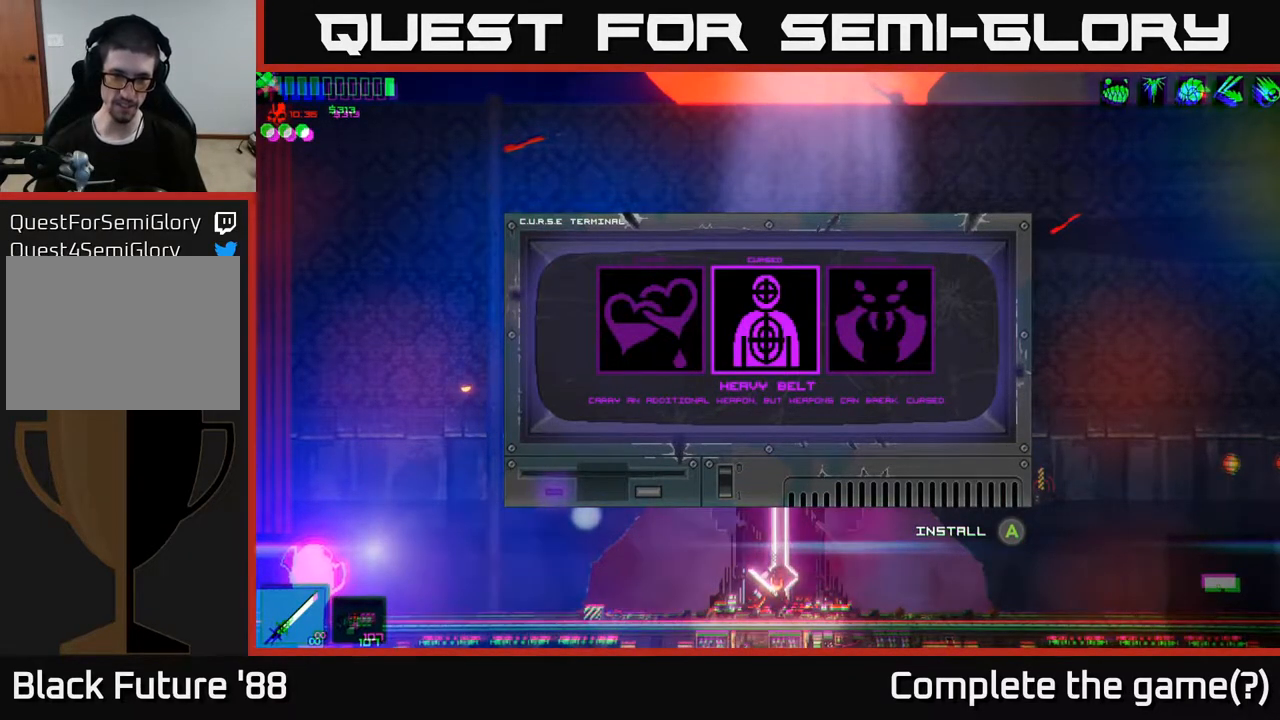
{"buttons": [], "left_stick": "center", "right_stick": "center", "events": []}
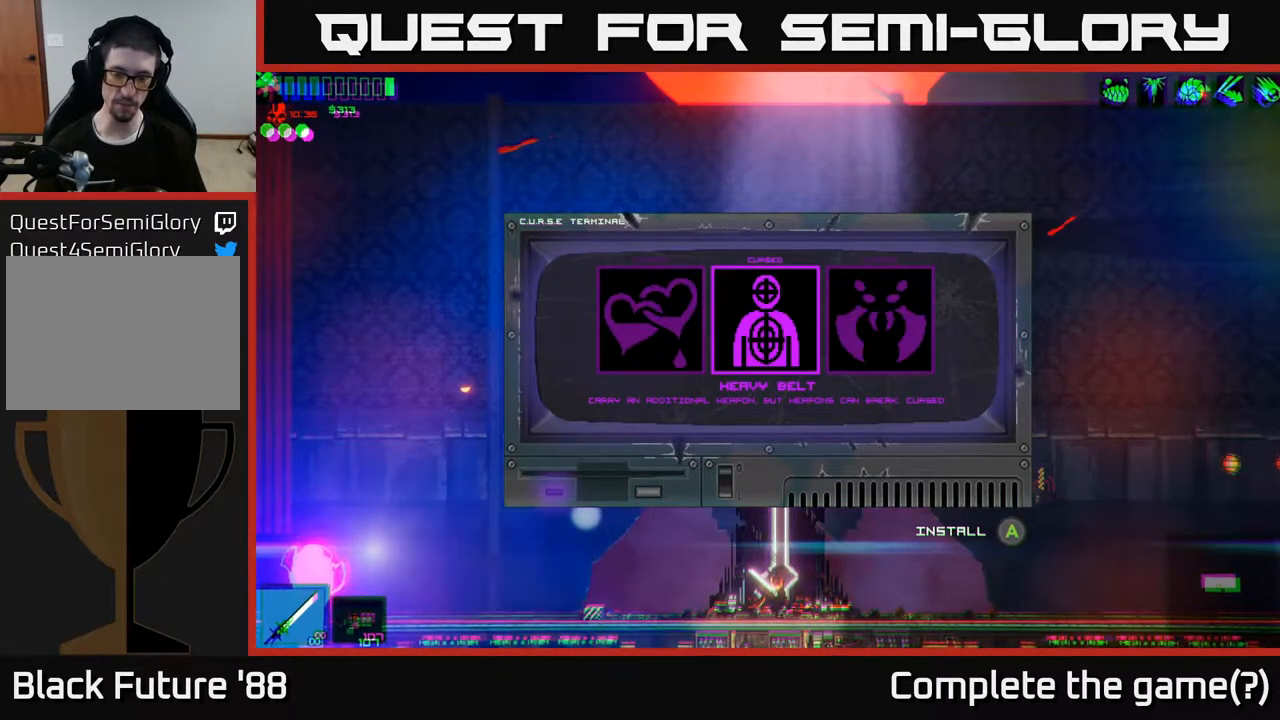
{"buttons": [], "left_stick": "center", "right_stick": "center", "events": [[350, "DPAD_LEFT", "down"], [467, "DPAD_LEFT", "up"]]}
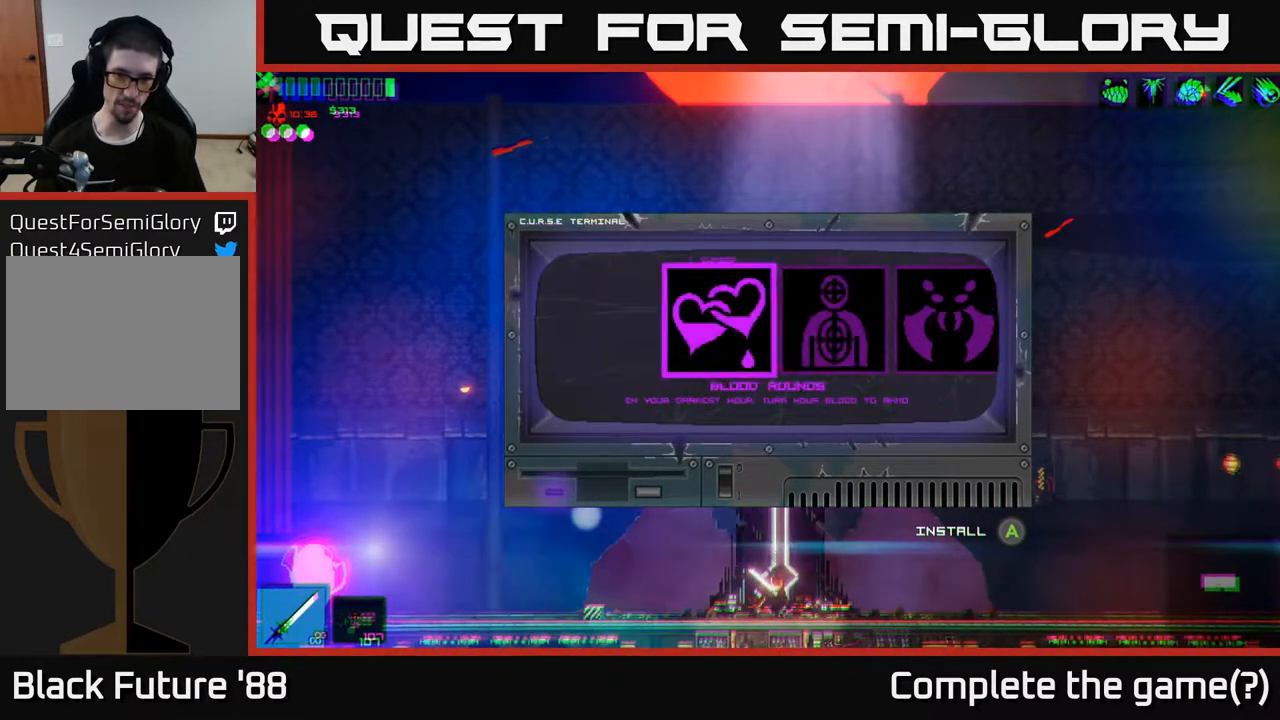
{"buttons": [], "left_stick": "center", "right_stick": "center", "events": []}
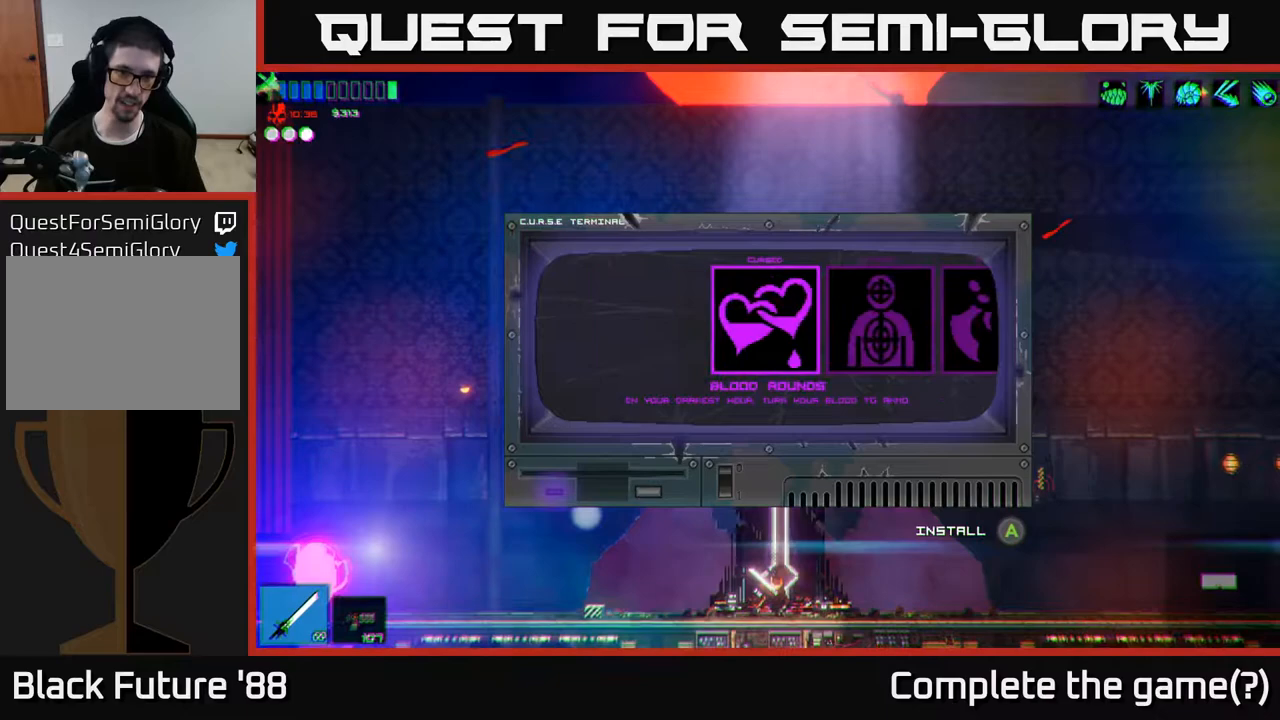
{"buttons": [], "left_stick": "center", "right_stick": "center", "events": []}
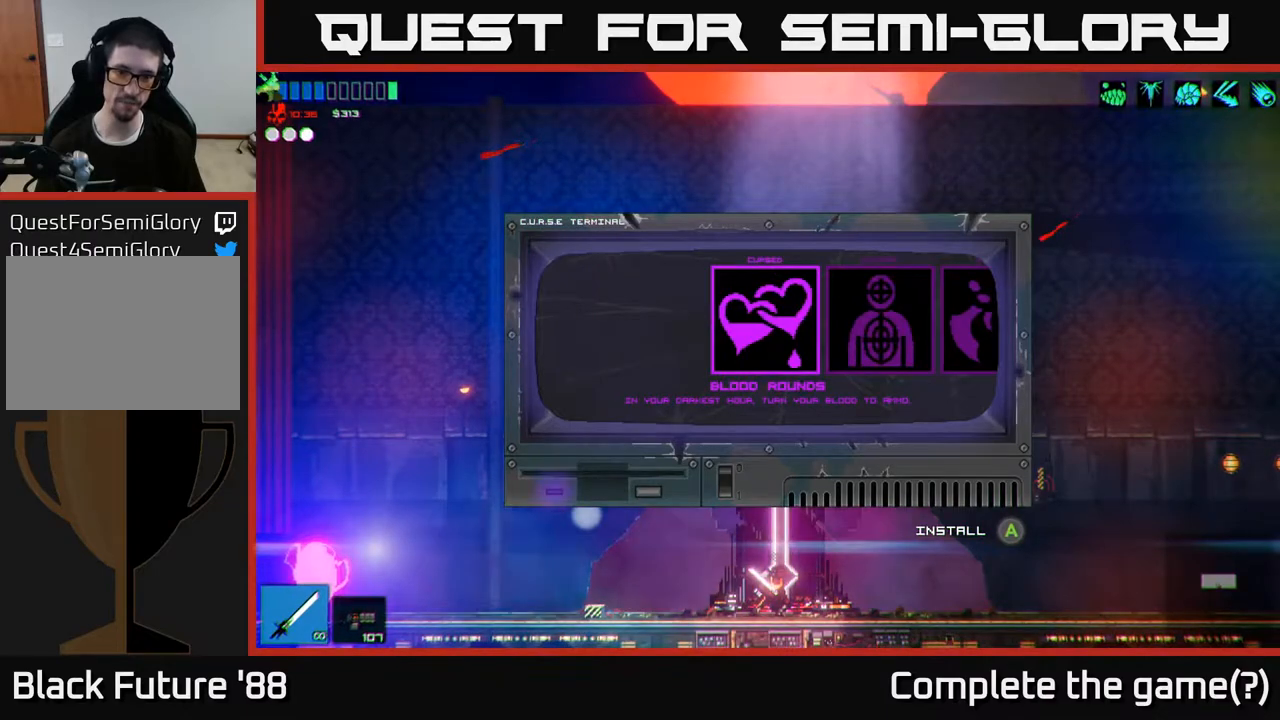
{"buttons": [], "left_stick": "center", "right_stick": "center", "events": []}
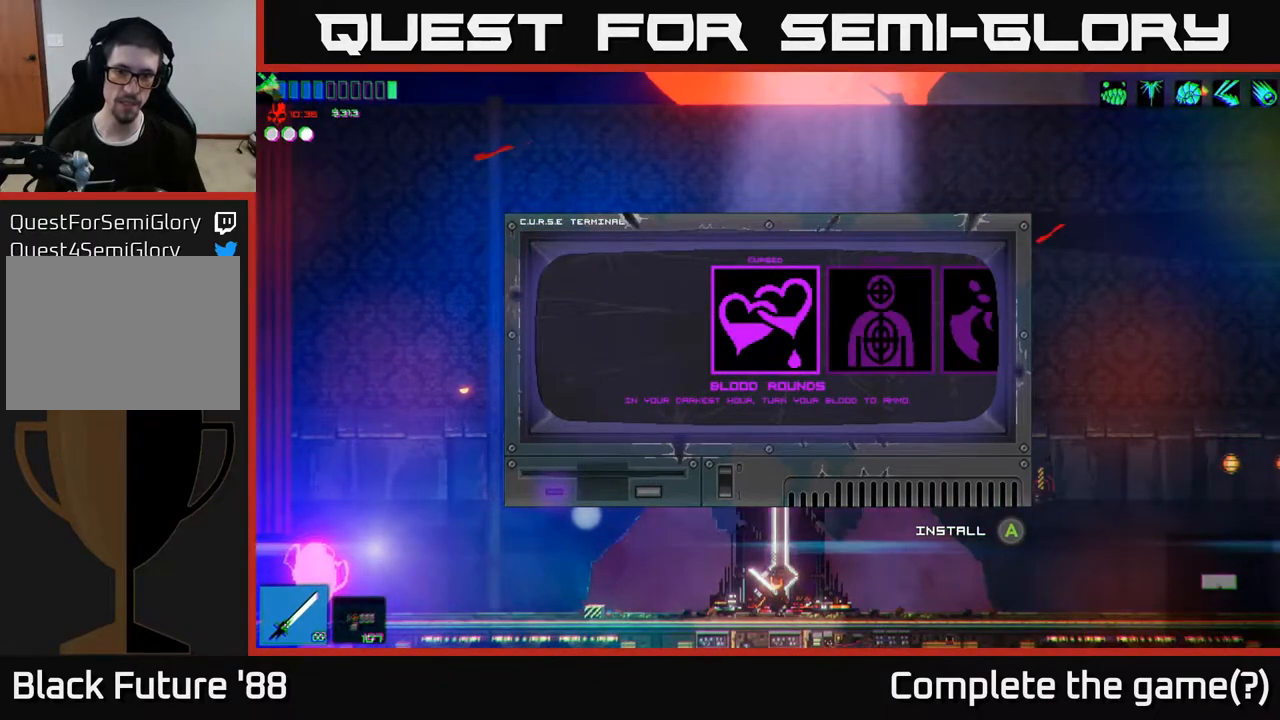
{"buttons": [], "left_stick": "center", "right_stick": "center", "events": [[383, "DPAD_RIGHT", "down"], [450, "DPAD_RIGHT", "up"]]}
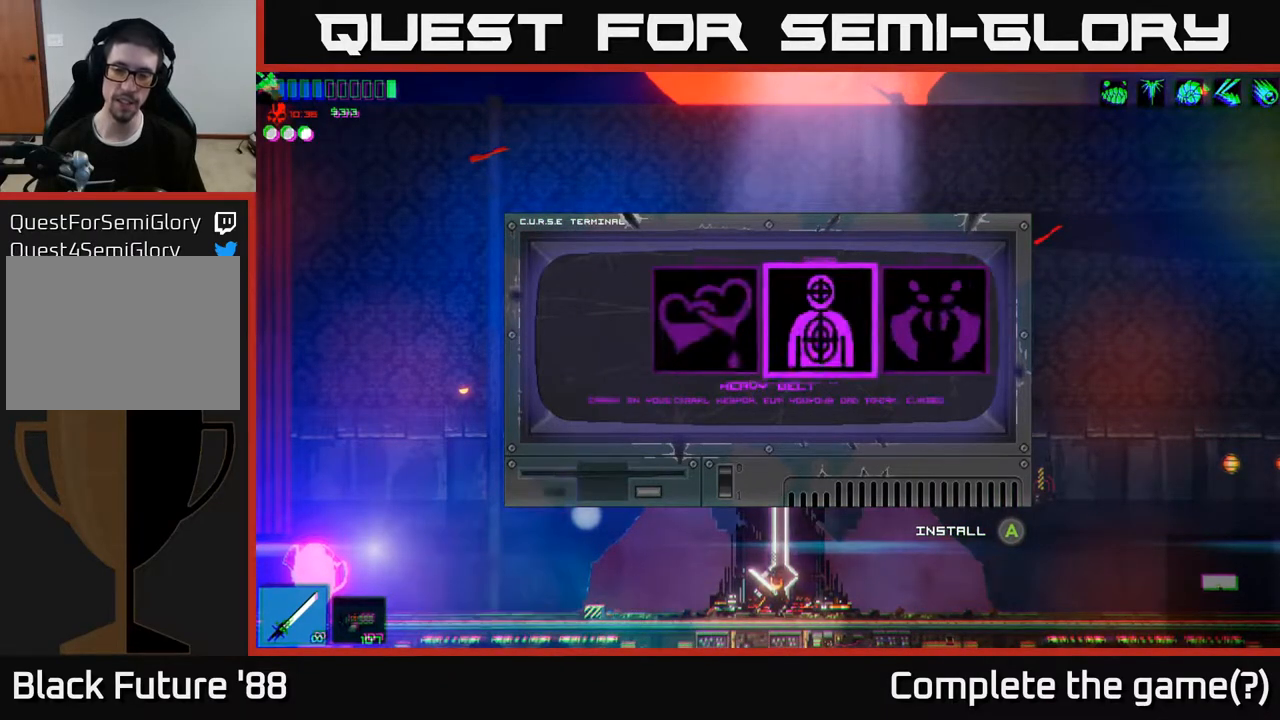
{"buttons": [], "left_stick": "center", "right_stick": "center", "events": [[50, "DPAD_RIGHT", "down"], [150, "DPAD_RIGHT", "up"]]}
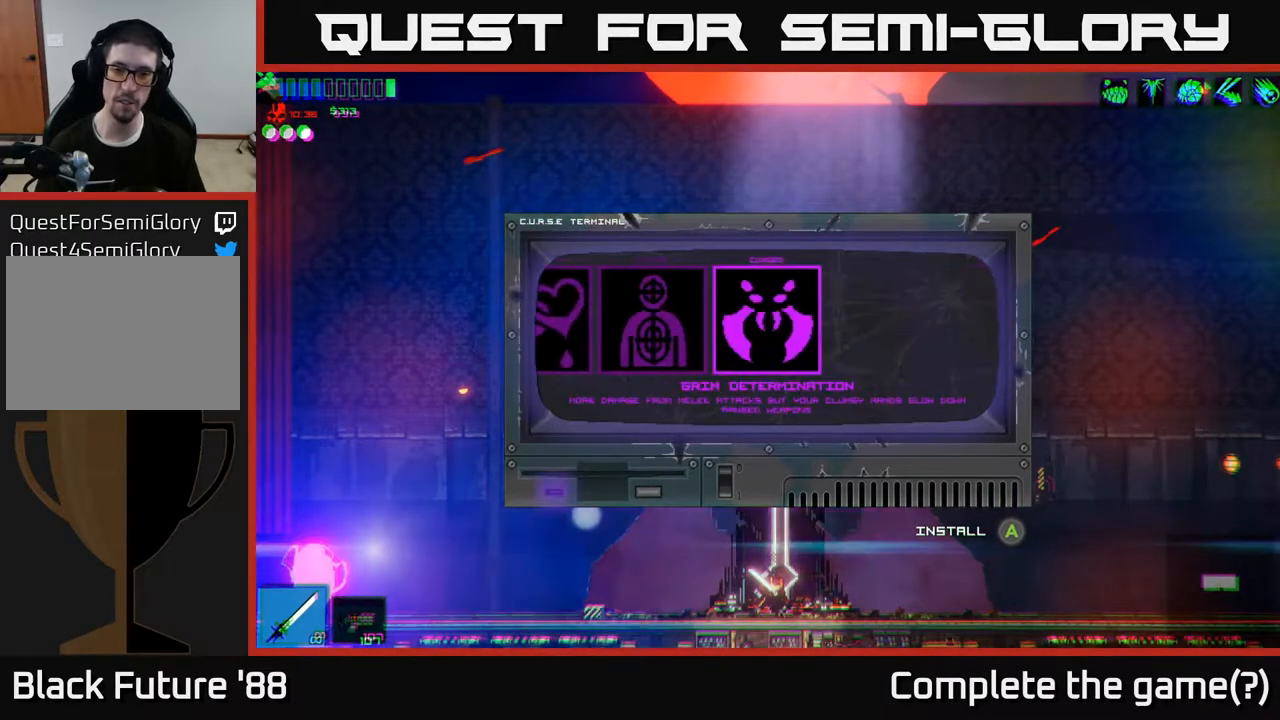
{"buttons": [], "left_stick": "center", "right_stick": "center", "events": []}
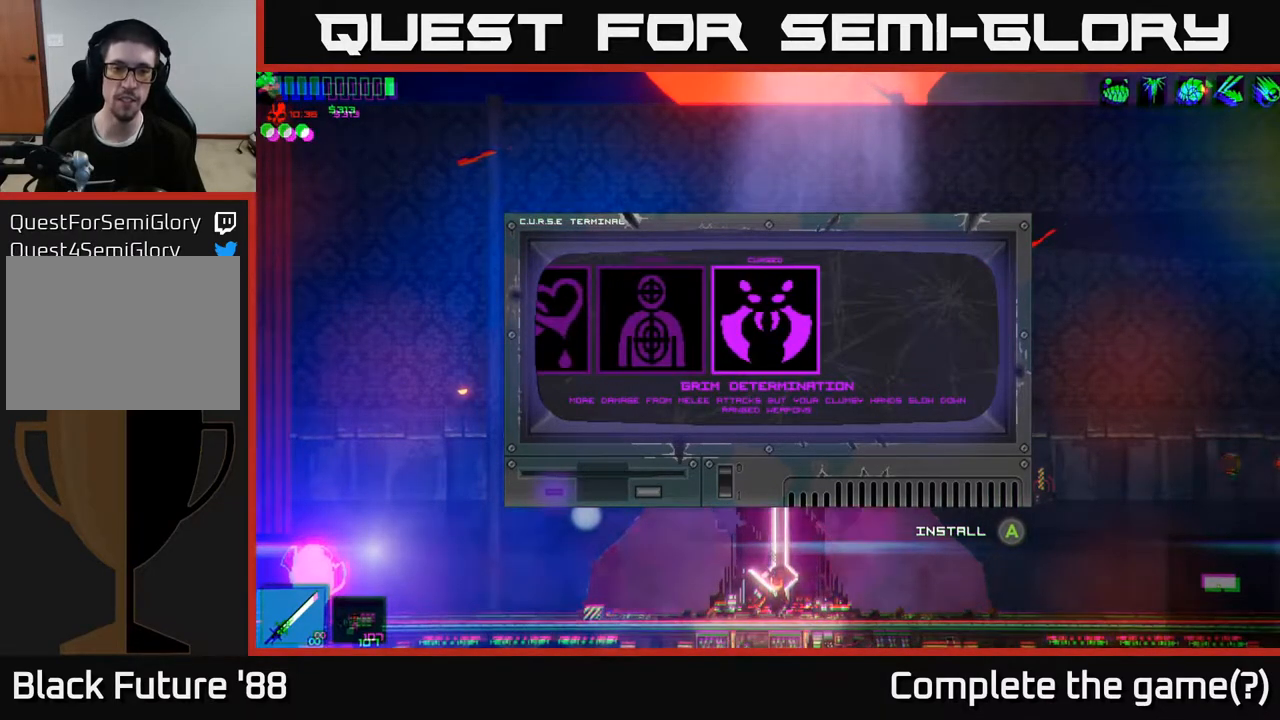
{"buttons": [], "left_stick": "center", "right_stick": "center", "events": []}
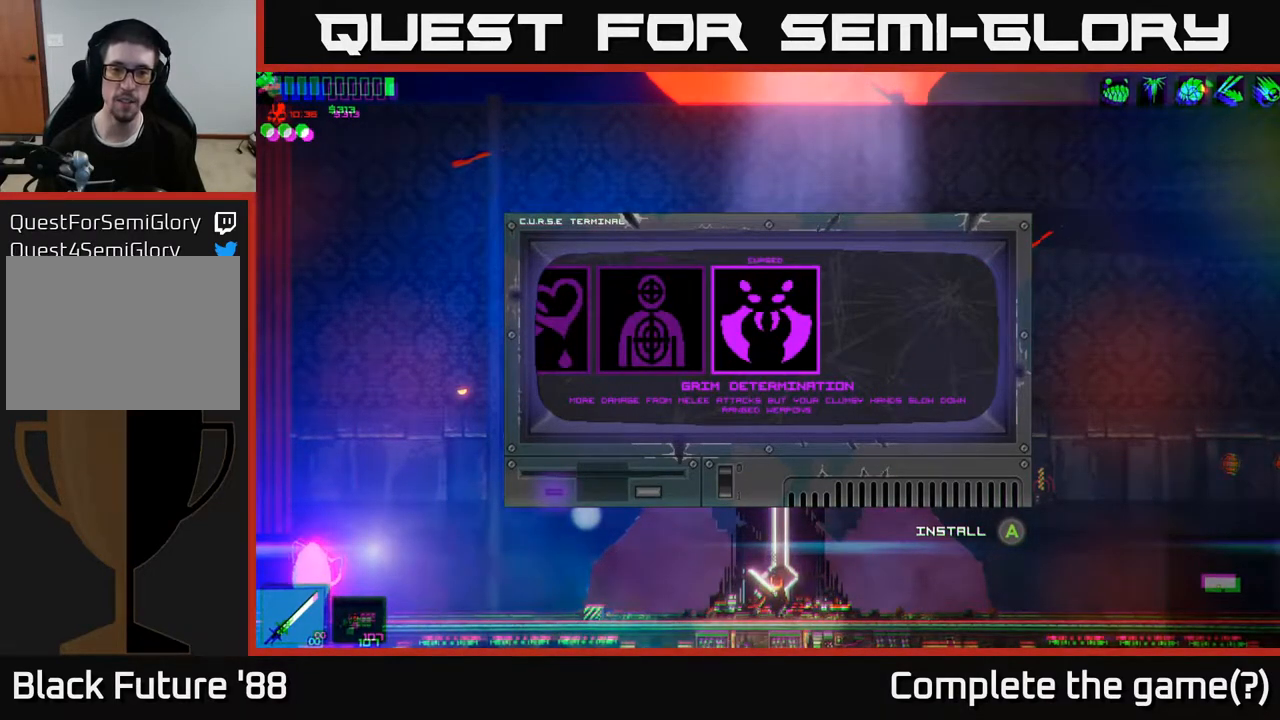
{"buttons": [], "left_stick": "center", "right_stick": "center", "events": []}
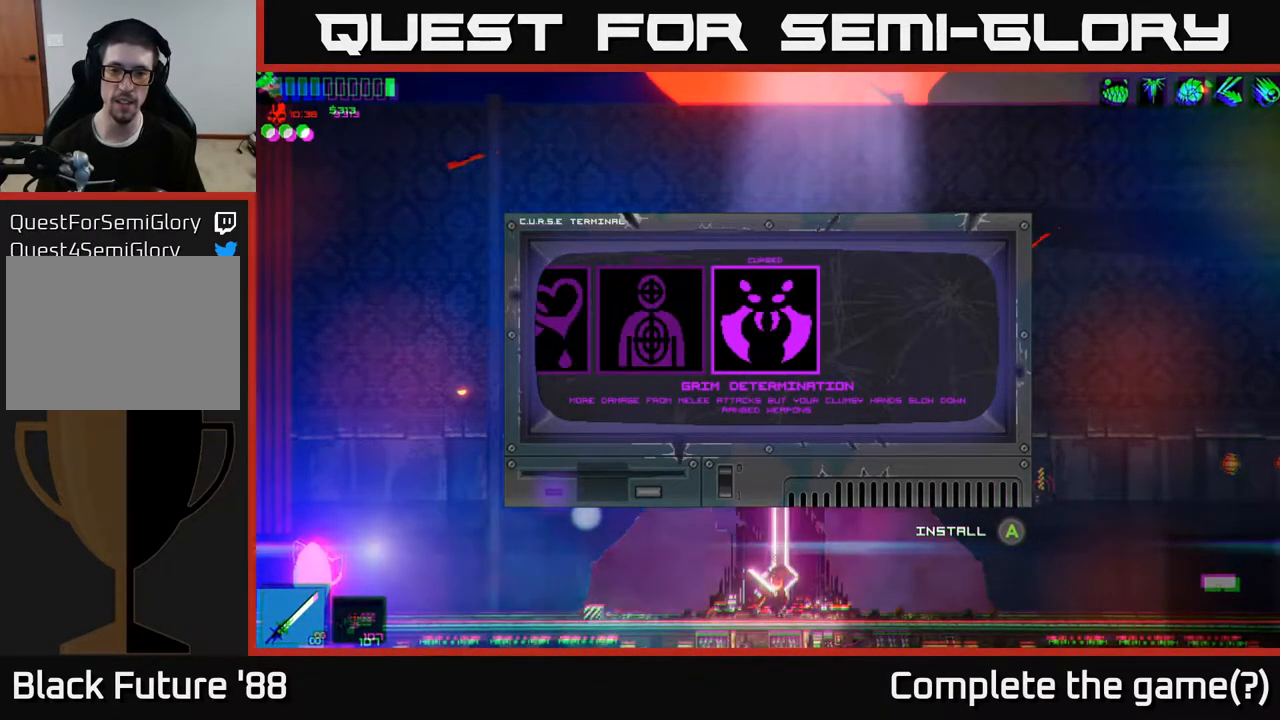
{"buttons": [], "left_stick": "center", "right_stick": "center", "events": []}
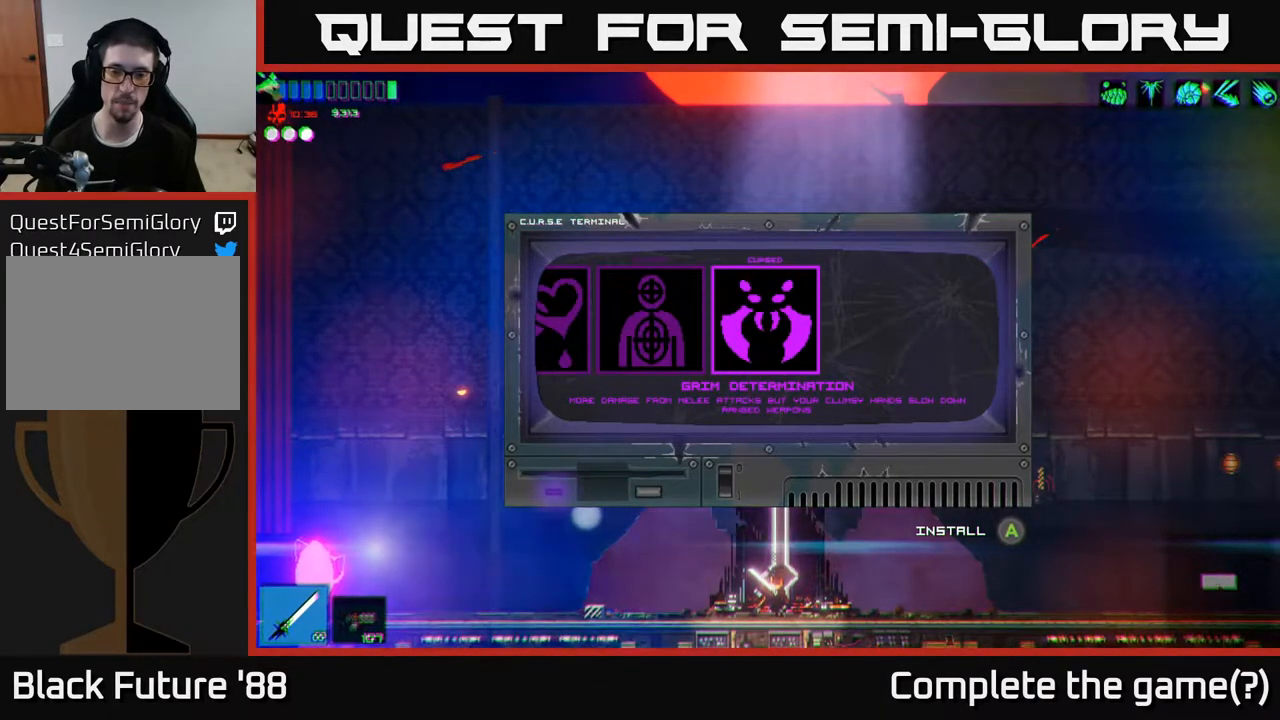
{"buttons": [], "left_stick": "center", "right_stick": "center", "events": []}
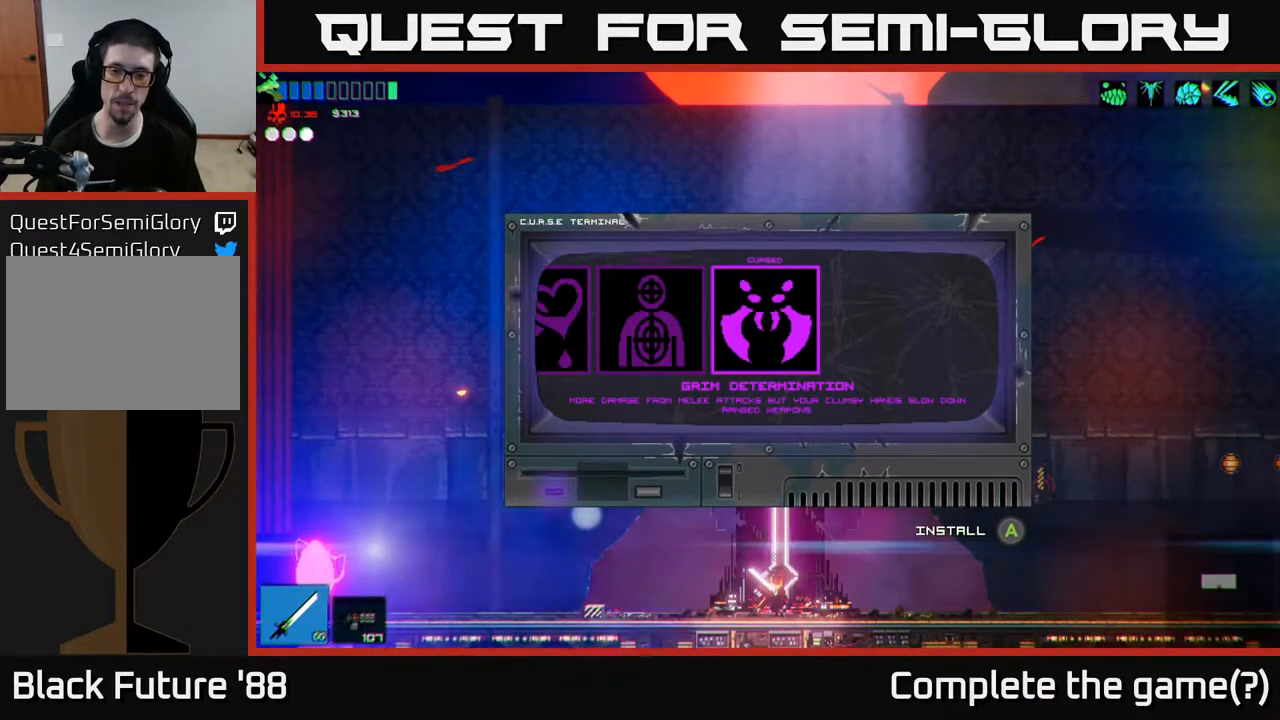
{"buttons": ["DPAD_LEFT"], "left_stick": "center", "right_stick": "center", "events": [[400, "DPAD_LEFT", "down"]]}
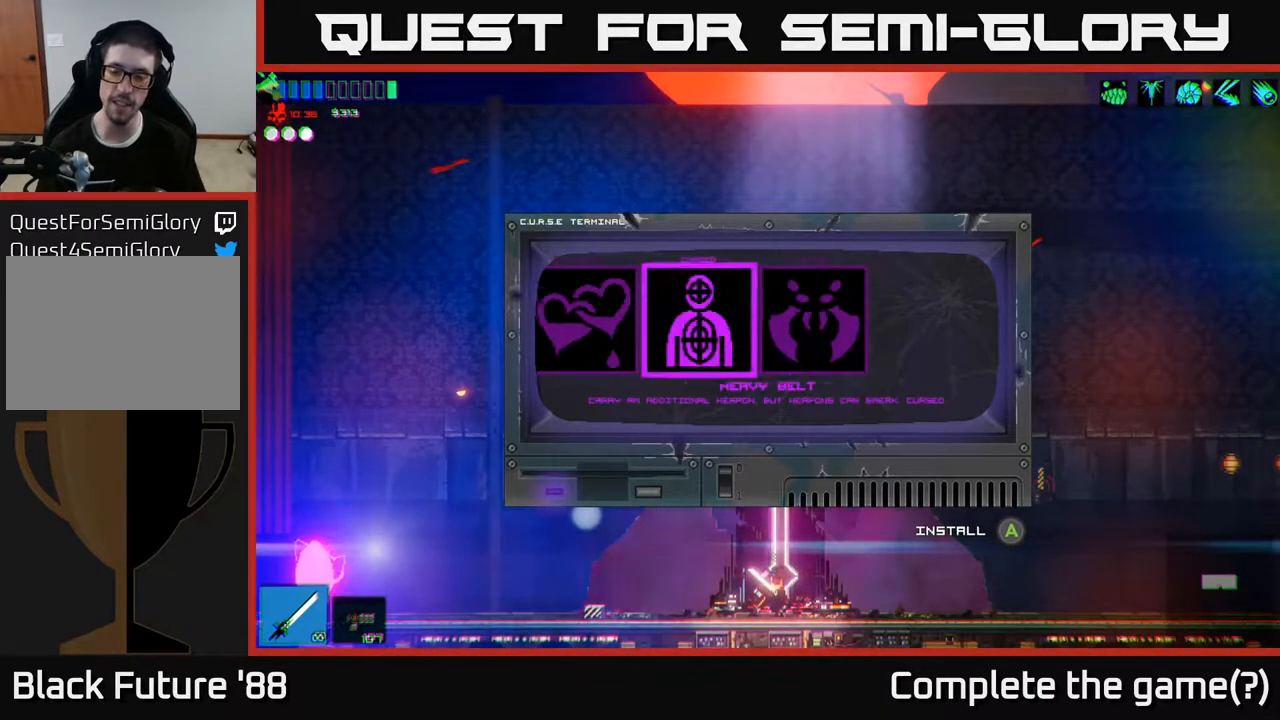
{"buttons": ["DPAD_LEFT"], "left_stick": "center", "right_stick": "center", "events": [[50, "DPAD_LEFT", "up"], [183, "DPAD_RIGHT", "down"], [300, "DPAD_RIGHT", "up"], [500, "DPAD_LEFT", "down"]]}
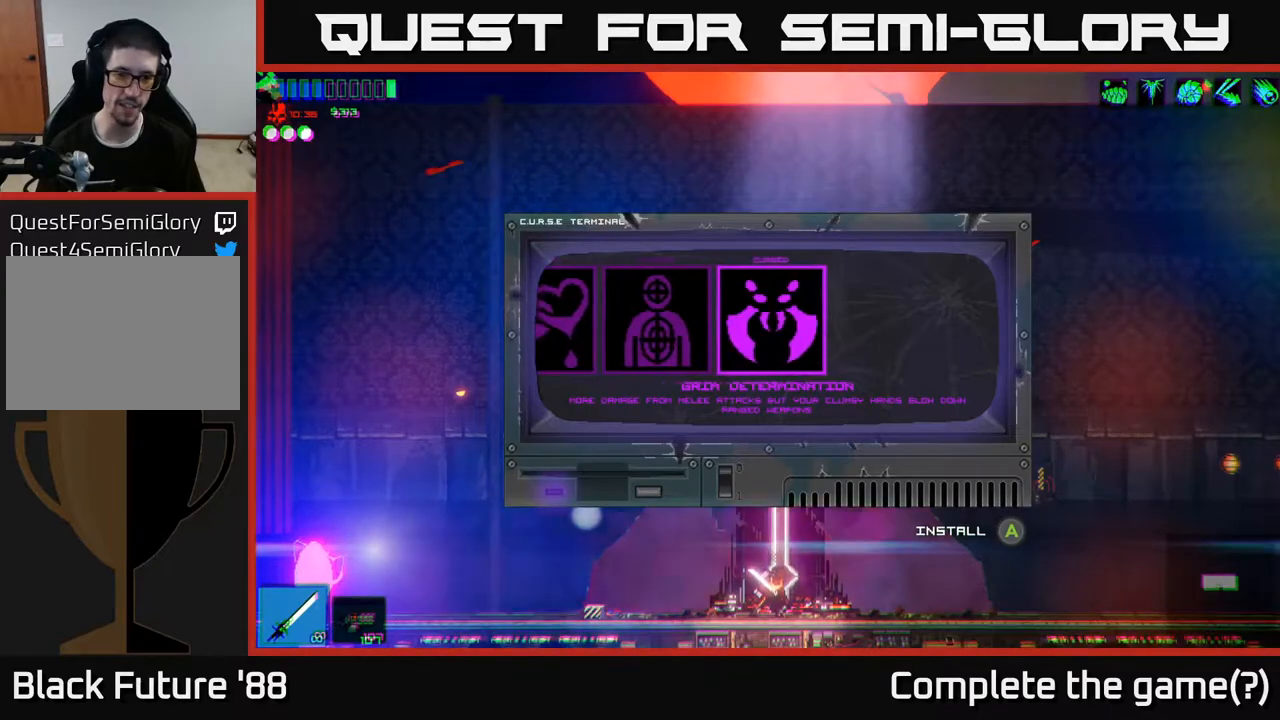
{"buttons": [], "left_stick": "center", "right_stick": "center", "events": [[100, "DPAD_LEFT", "up"]]}
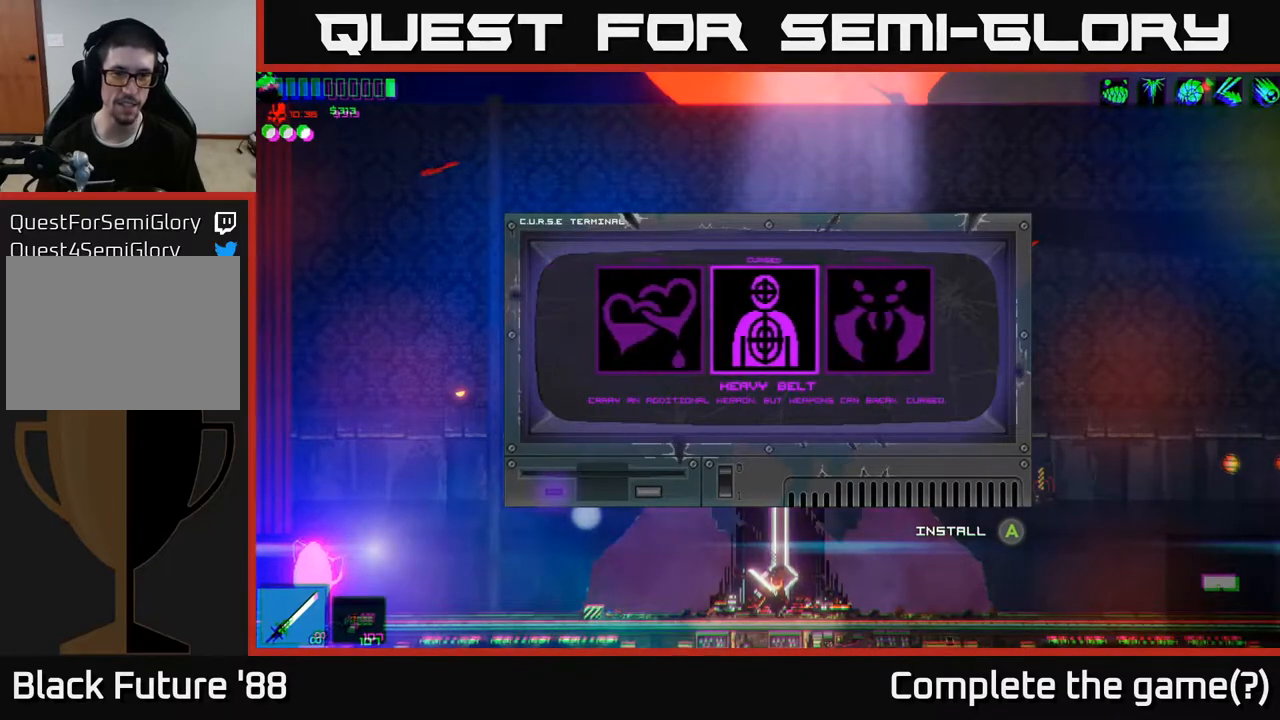
{"buttons": ["DPAD_RIGHT"], "left_stick": "center", "right_stick": "center", "events": [[267, "DPAD_LEFT", "down"], [333, "DPAD_LEFT", "up"], [500, "DPAD_RIGHT", "down"]]}
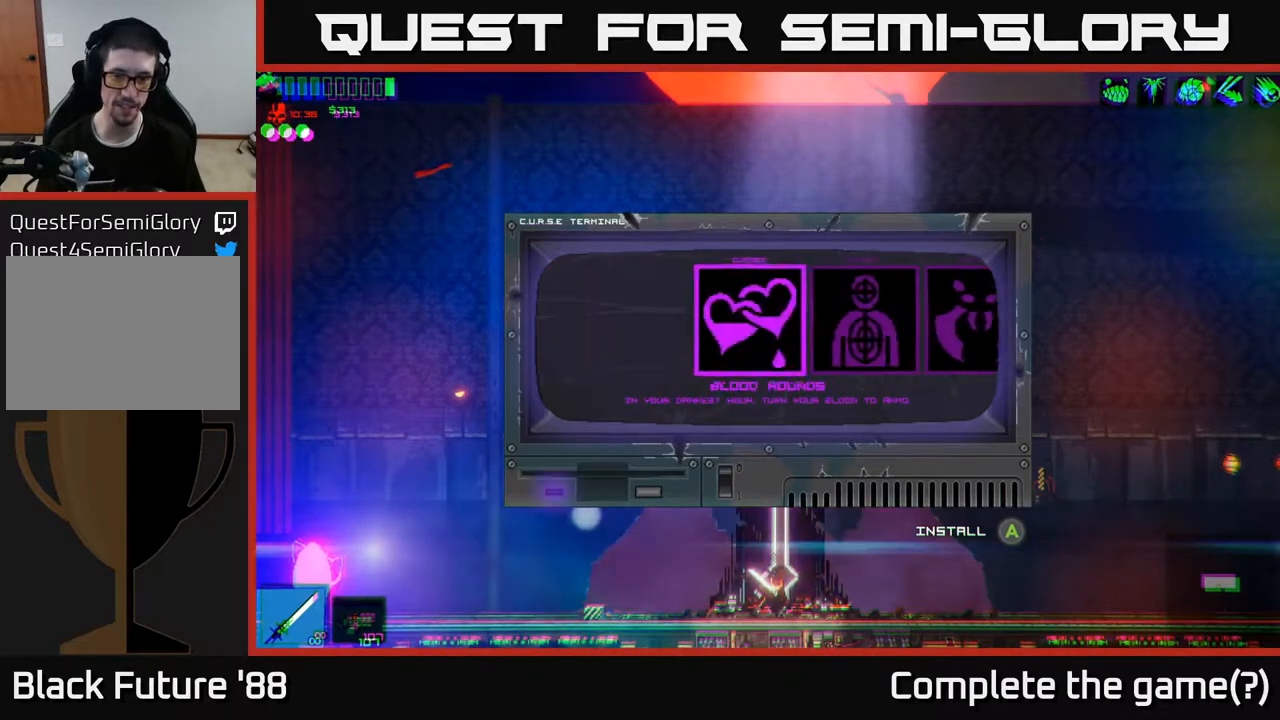
{"buttons": [], "left_stick": "center", "right_stick": "center", "events": [[67, "DPAD_RIGHT", "up"], [167, "DPAD_RIGHT", "down"], [250, "DPAD_RIGHT", "up"]]}
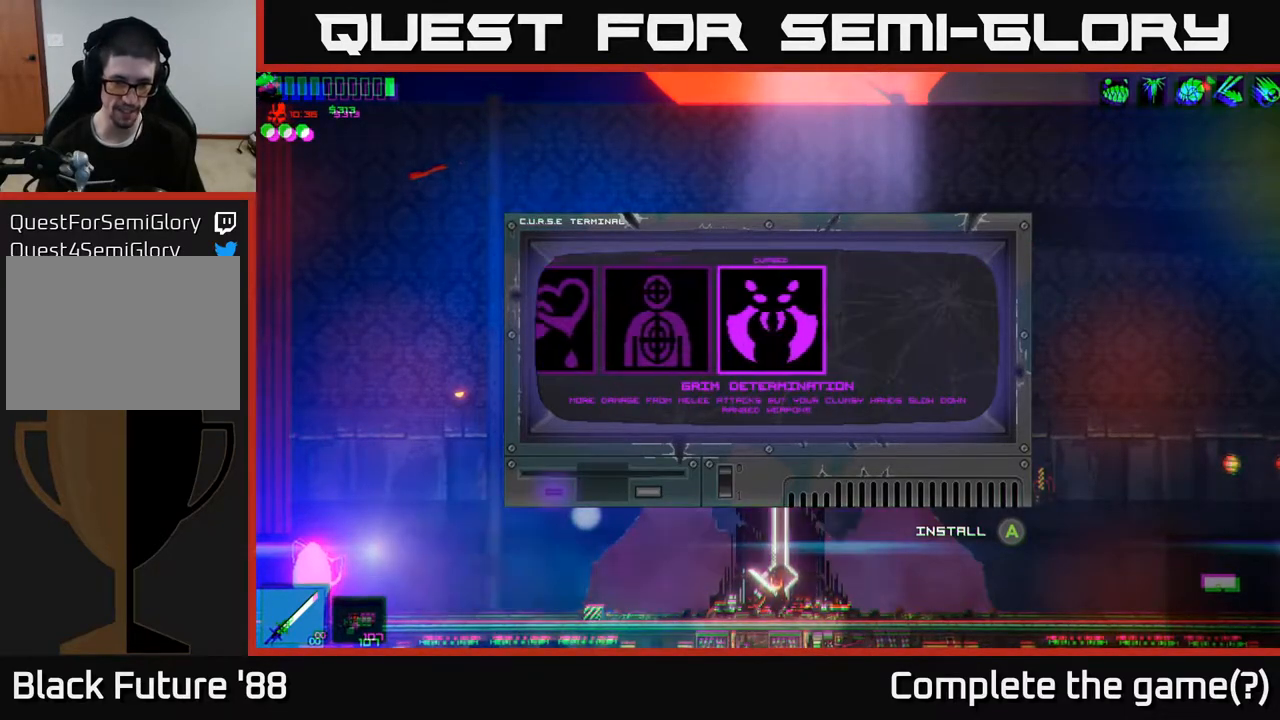
{"buttons": [], "left_stick": "left", "right_stick": "up", "events": [[33, "A", "down"], [83, "A", "up"], [383, "left_stick", "left"], [400, "right_stick", "up-left"], [450, "right_stick", "up"]]}
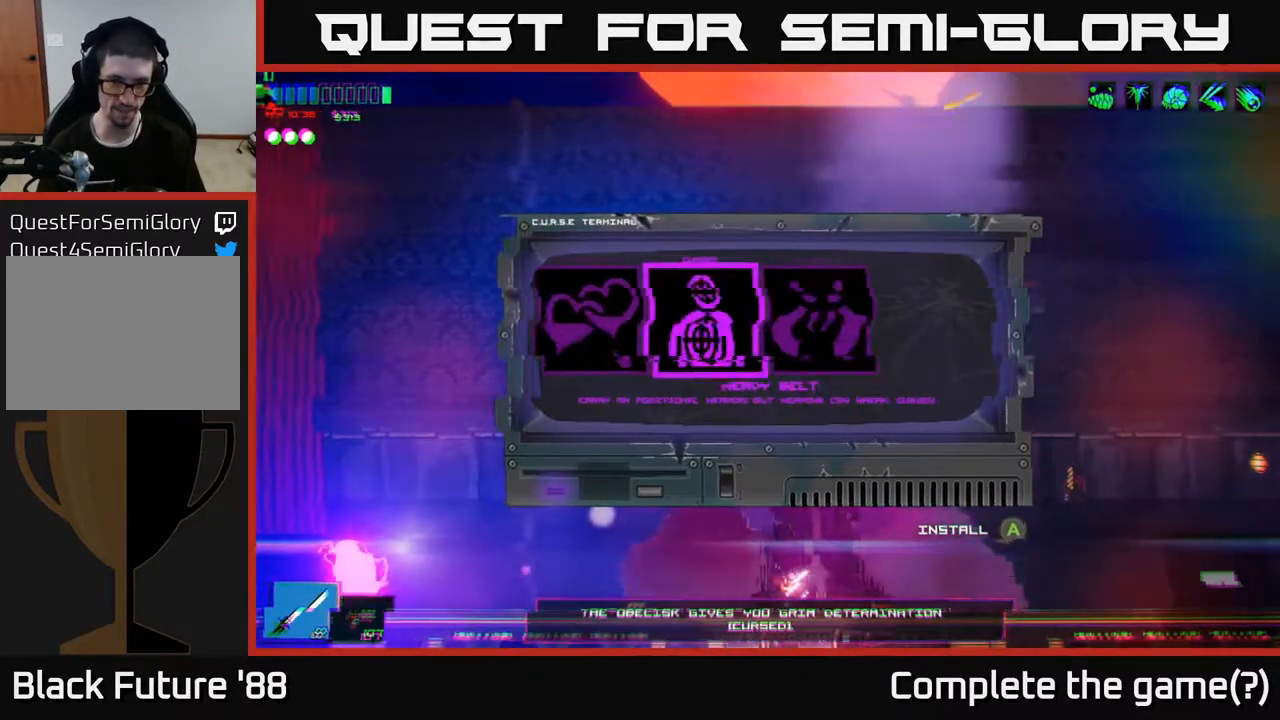
{"buttons": [], "left_stick": "right", "right_stick": "left", "events": [[67, "right_stick", "up-left"], [167, "right_stick", "left"], [417, "left_stick", "right"]]}
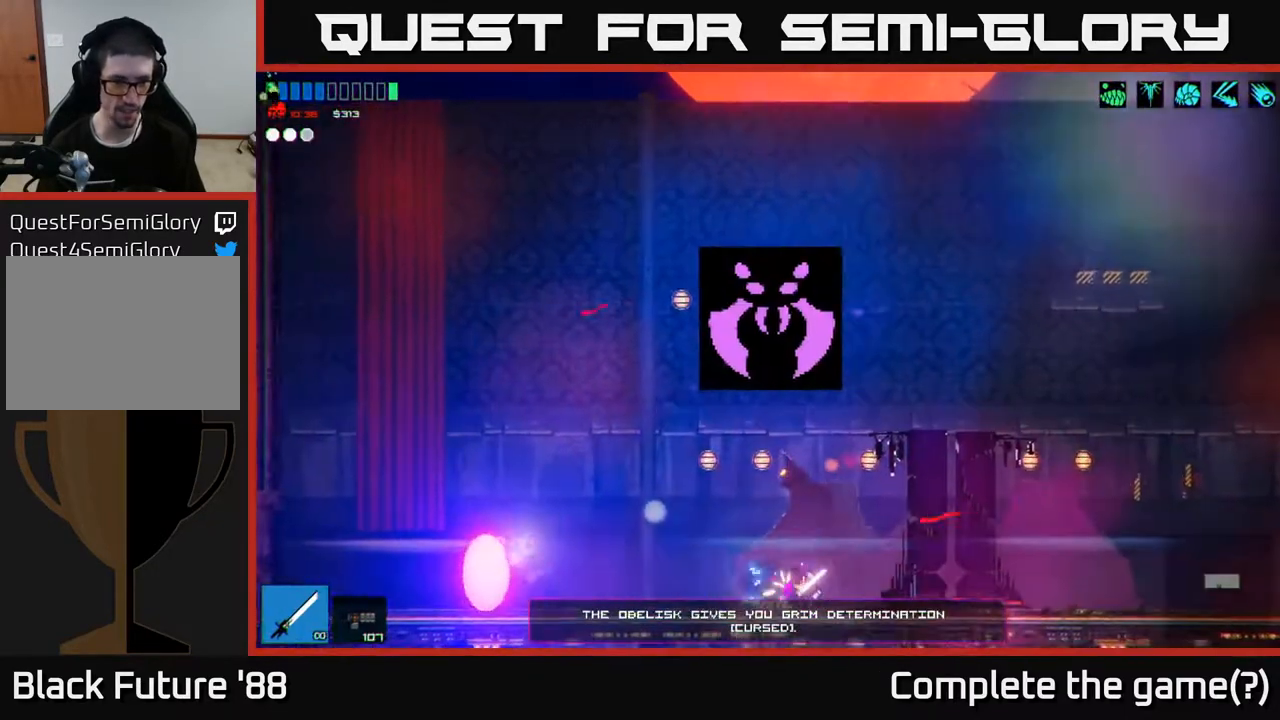
{"buttons": [], "left_stick": "left", "right_stick": "center", "events": [[67, "left_stick", "left"], [233, "right_stick", "center"]]}